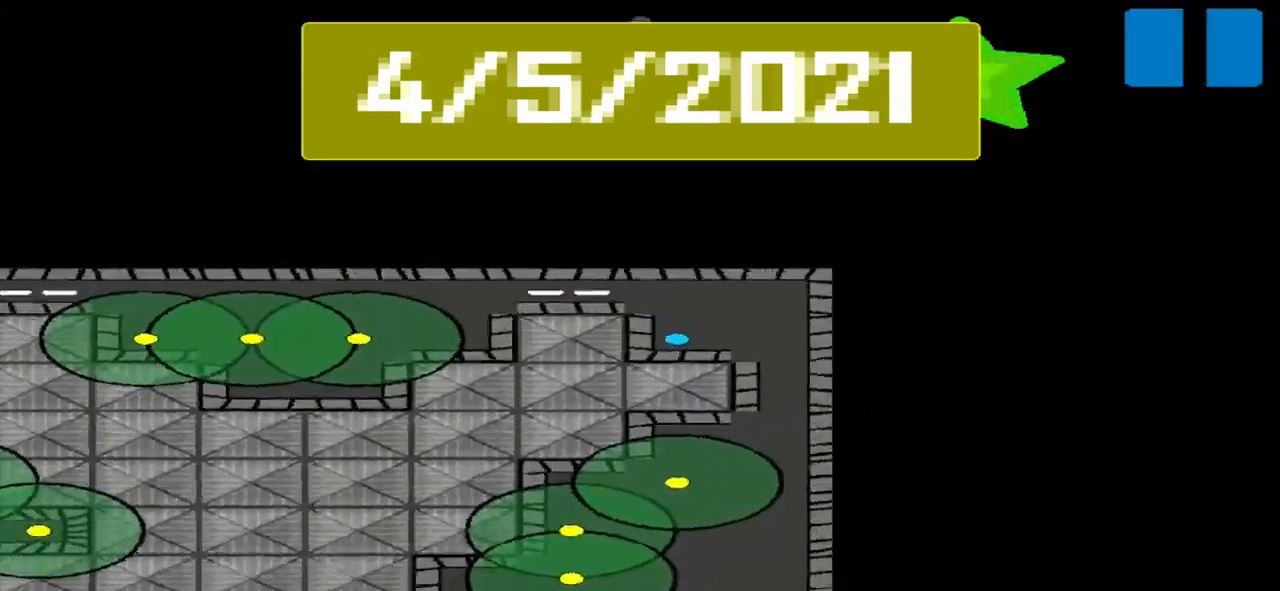
Gameplay with a controller (PlayStation layout); each line is a JSON object with the inputs held at the frame after it. "events" lists button and stick changes between this image and that frame as [ms after this image, input, new state], when the widget could be followed in between. Not read: L2 L3 R2 R3 right_stick.
{"buttons": [], "left_stick": "up", "events": [[84, "left_stick", "up"]]}
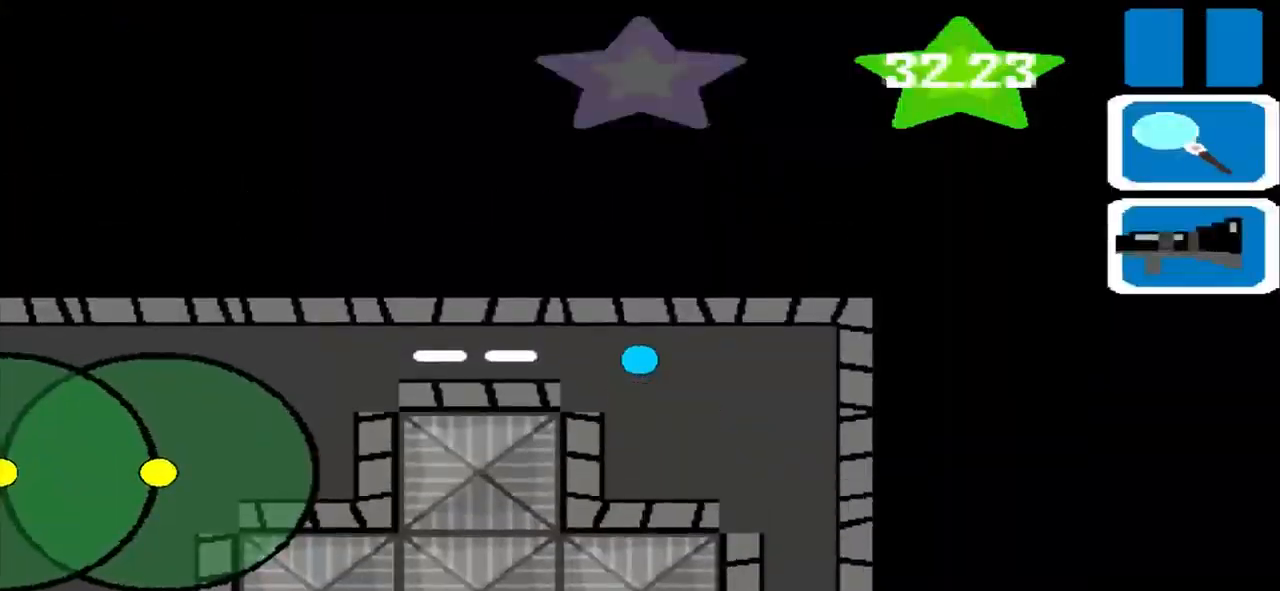
{"buttons": [], "left_stick": "left", "events": [[42, "left_stick", "left"]]}
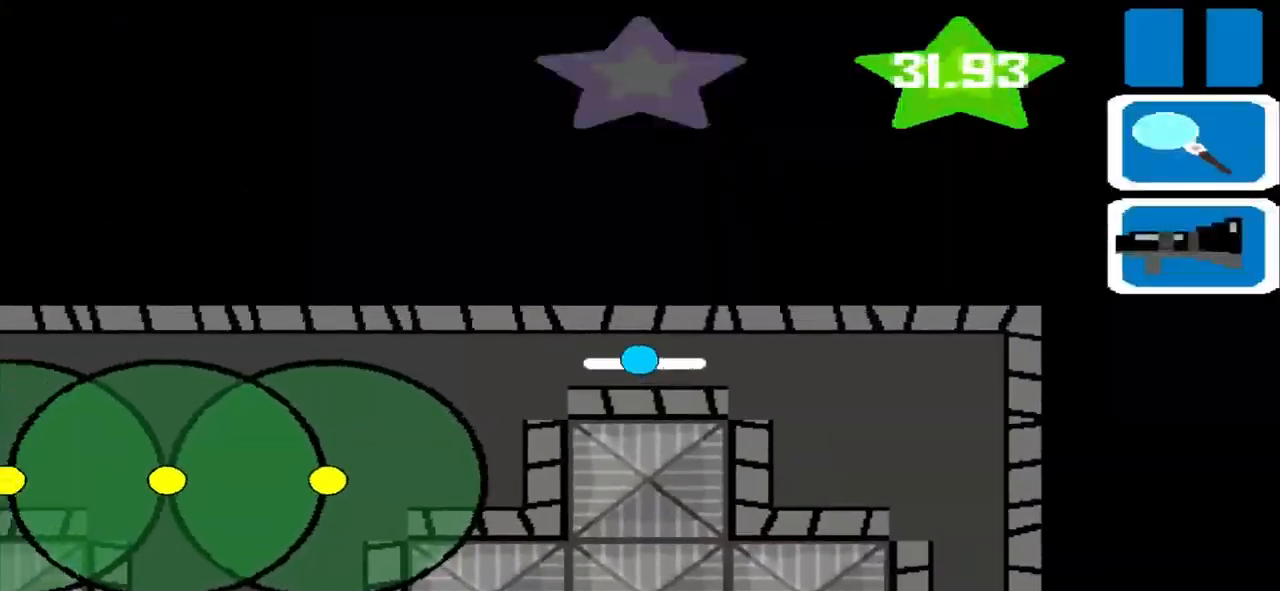
{"buttons": [], "left_stick": "left", "events": []}
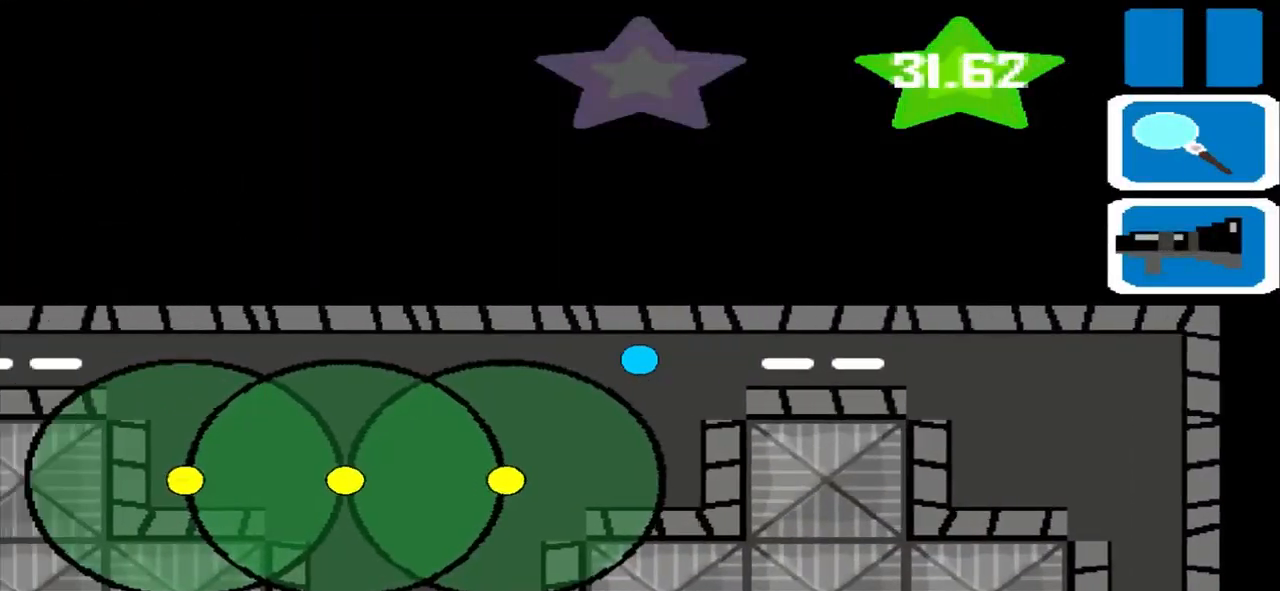
{"buttons": [], "left_stick": "left", "events": []}
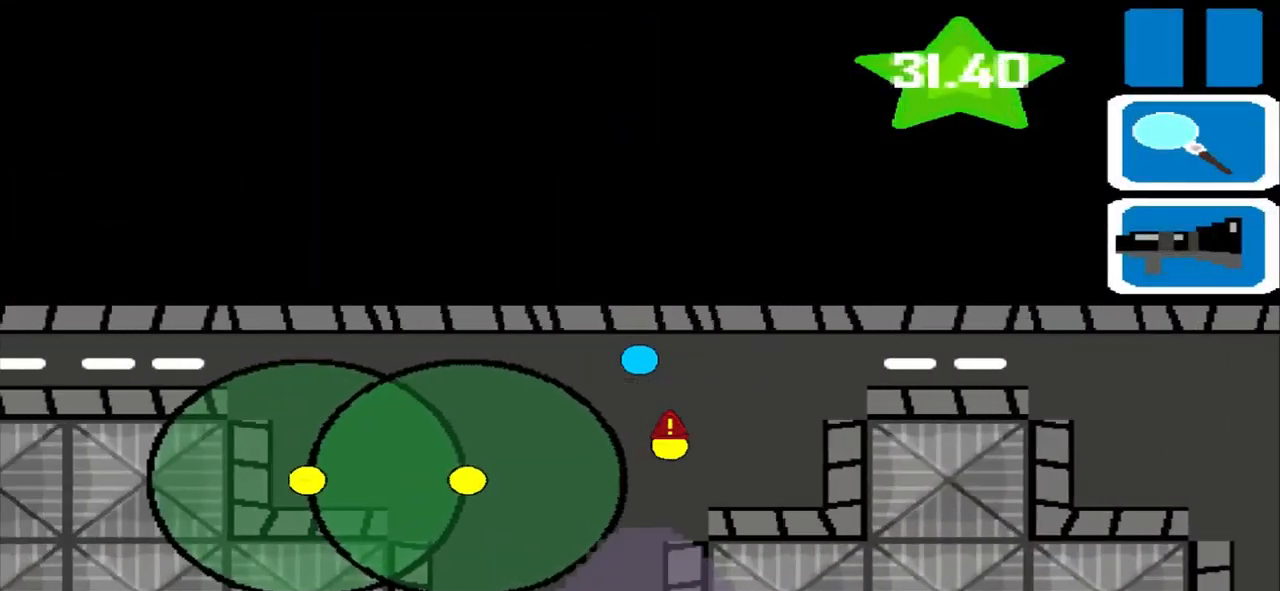
{"buttons": [], "left_stick": "left", "events": []}
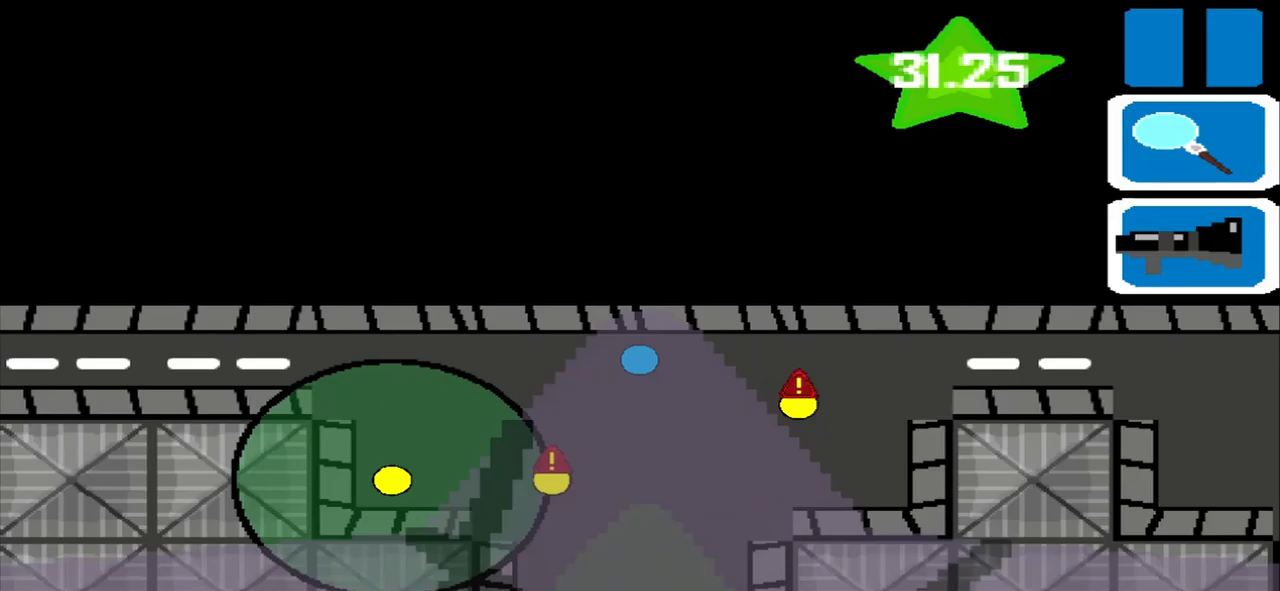
{"buttons": [], "left_stick": "left", "events": []}
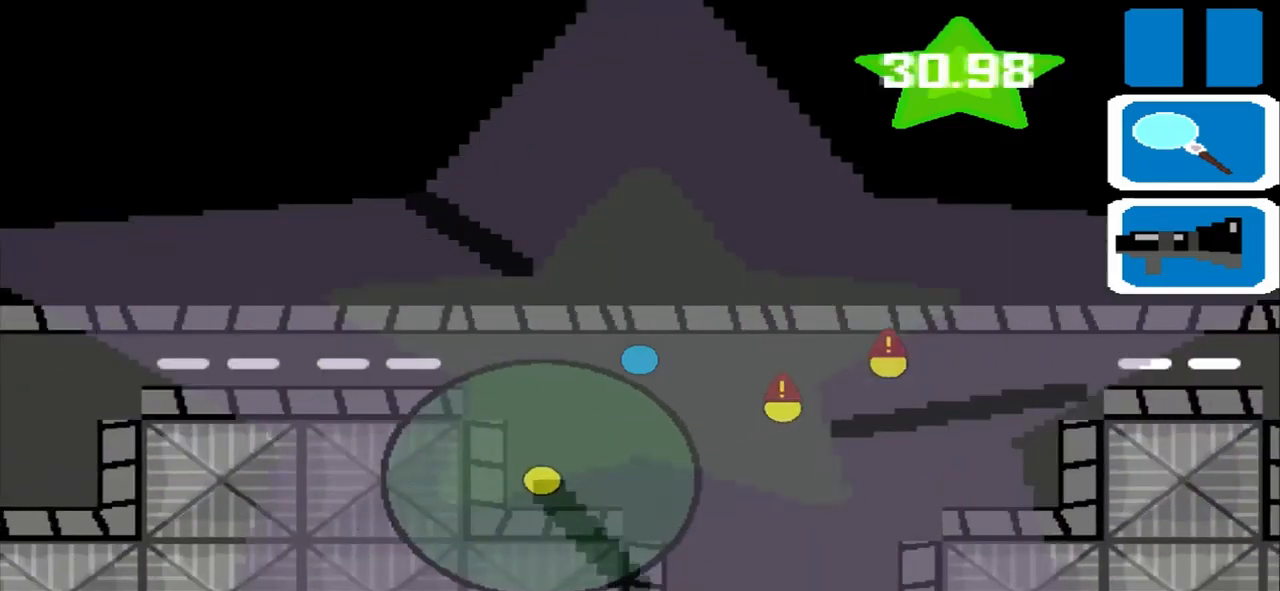
{"buttons": [], "left_stick": "left", "events": []}
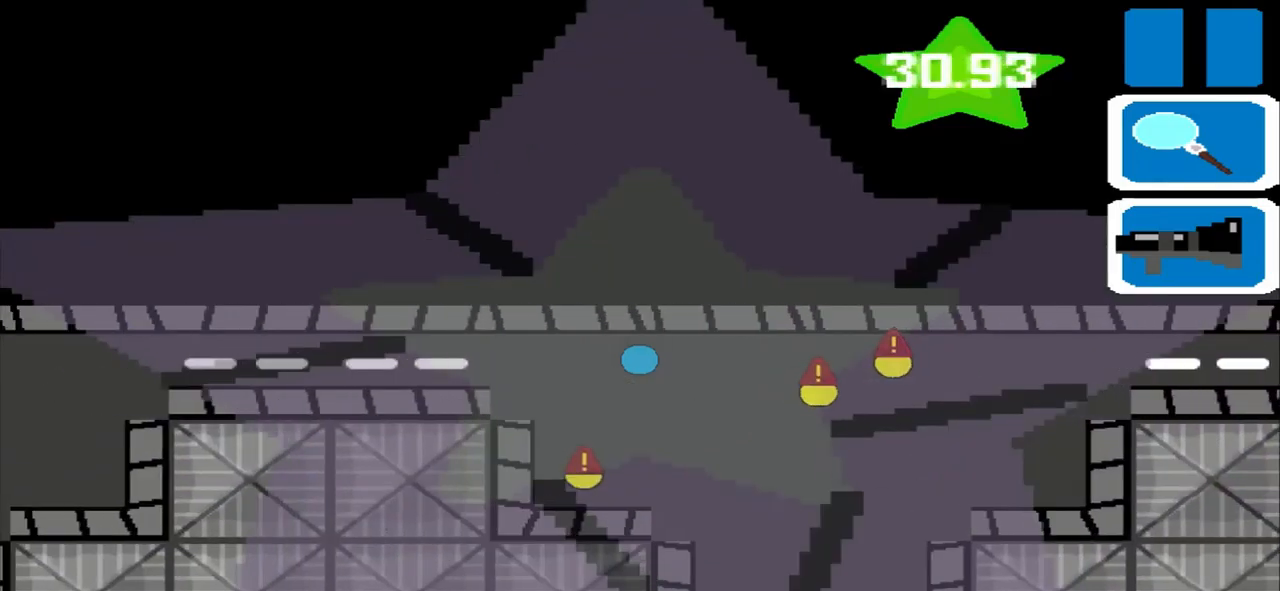
{"buttons": [], "left_stick": "left", "events": []}
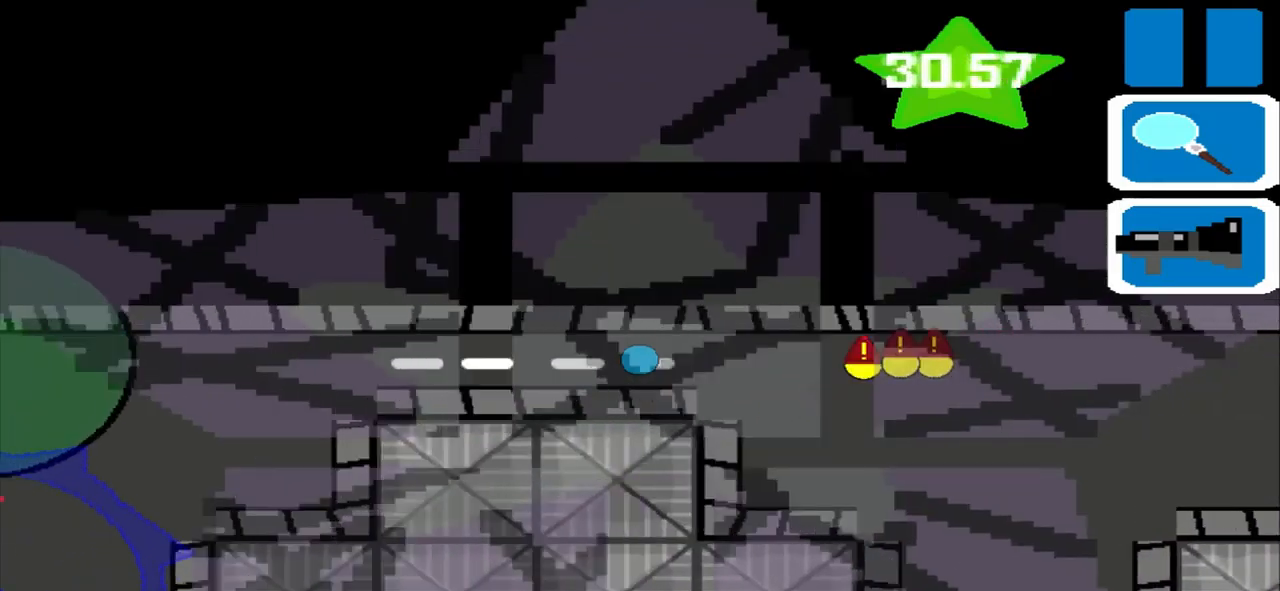
{"buttons": [], "left_stick": "left", "events": []}
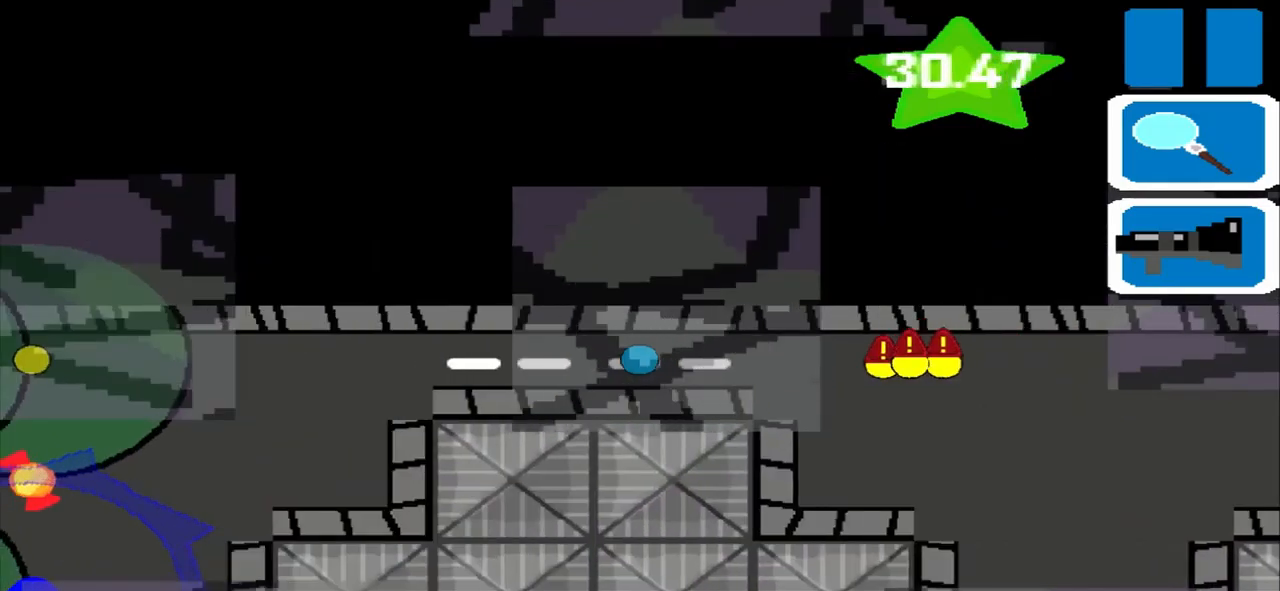
{"buttons": ["L1"], "left_stick": "left", "events": [[458, "L1", "down"]]}
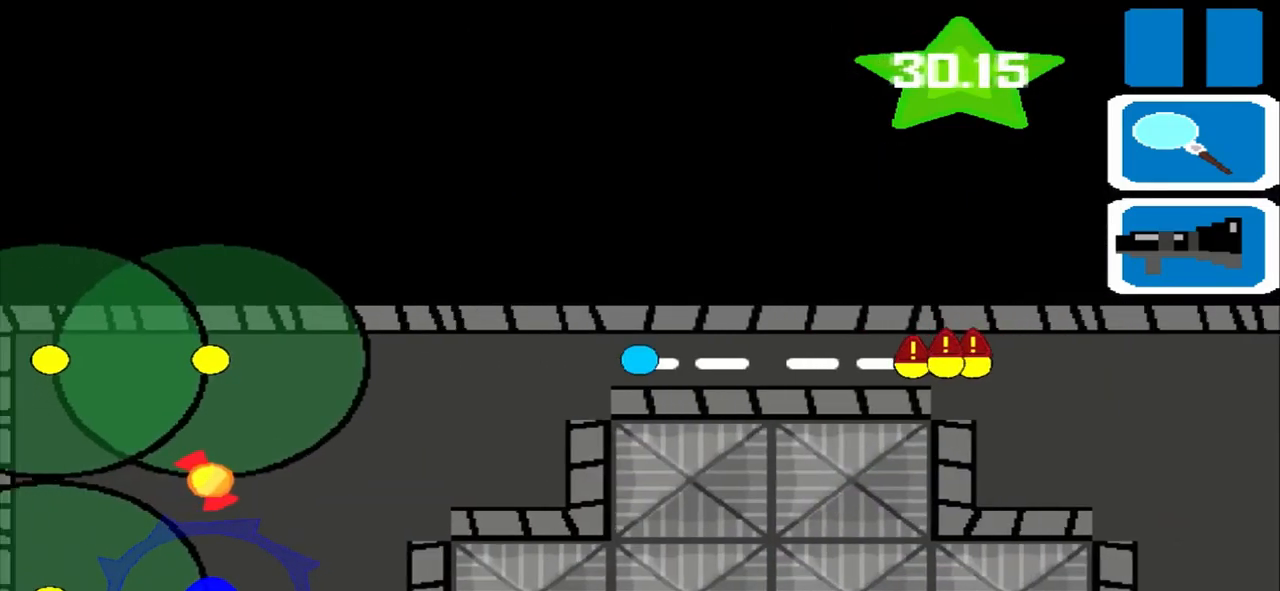
{"buttons": [], "left_stick": "down", "events": [[83, "L1", "up"], [417, "left_stick", "down"]]}
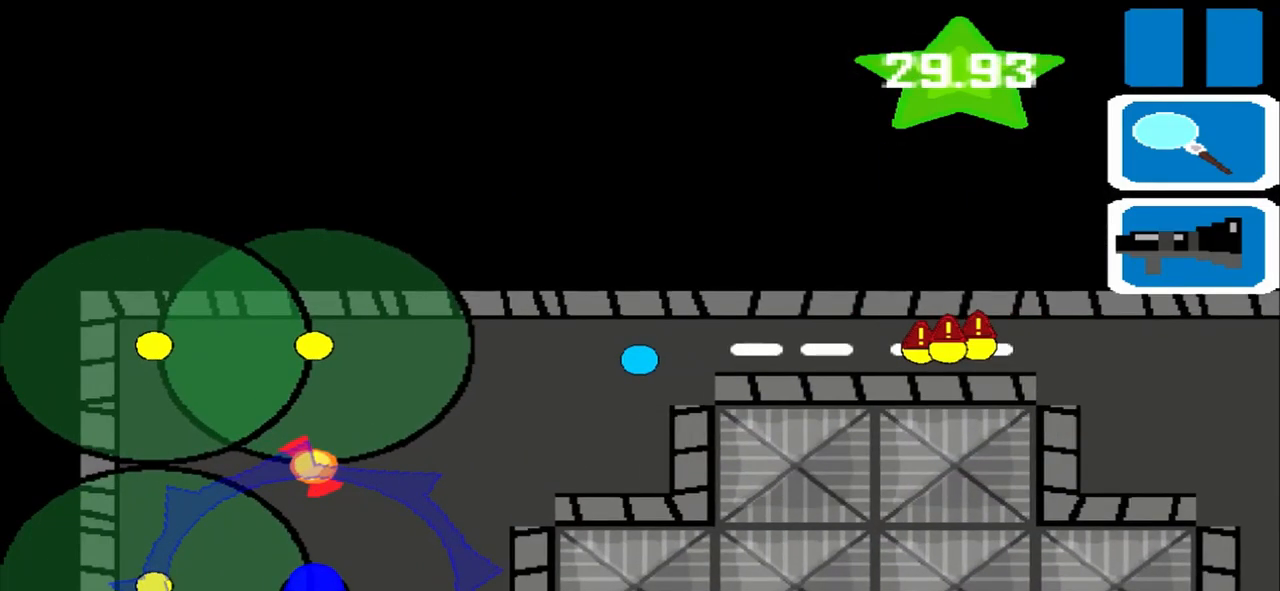
{"buttons": [], "left_stick": "left", "events": [[458, "left_stick", "left"]]}
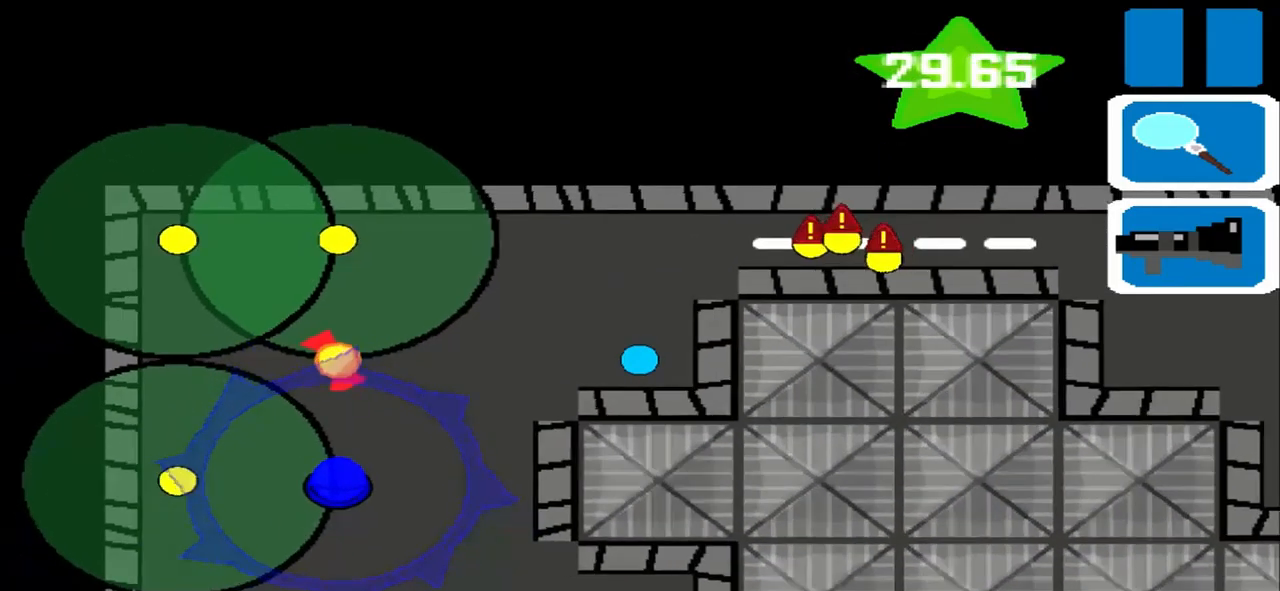
{"buttons": [], "left_stick": "left", "events": []}
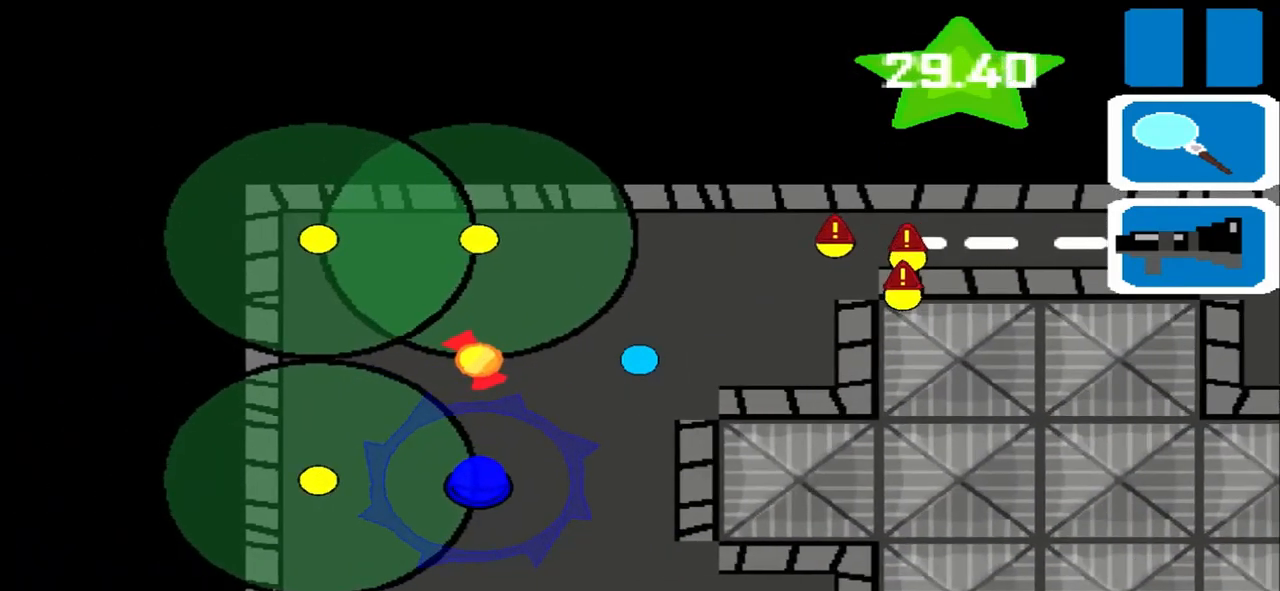
{"buttons": [], "left_stick": "left", "events": []}
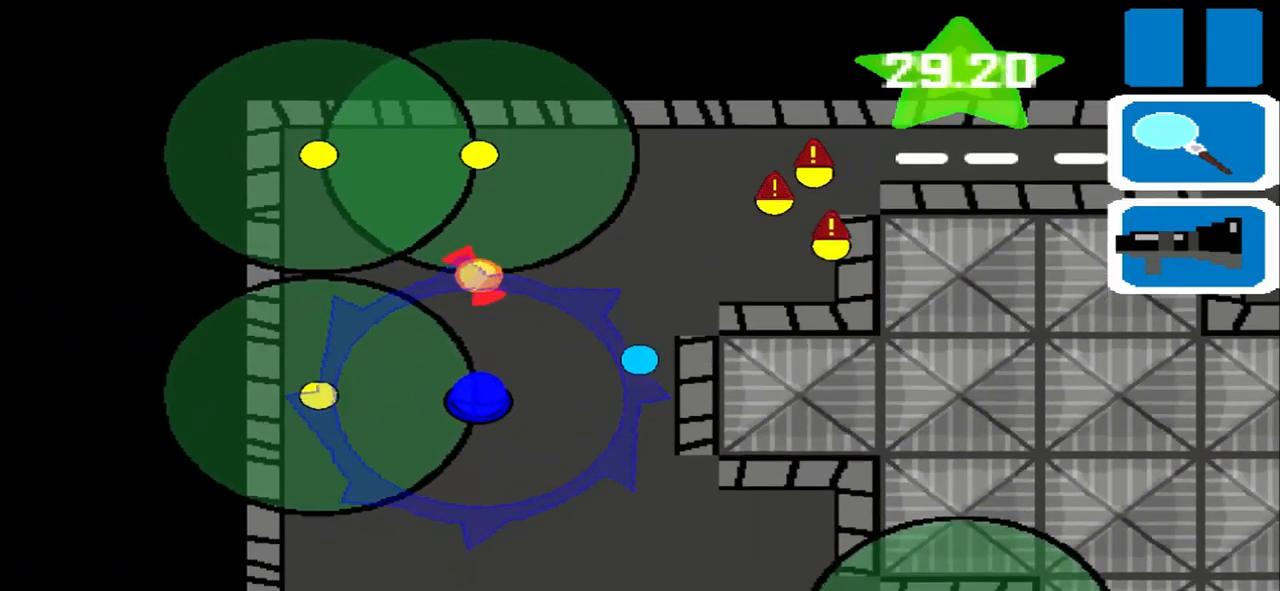
{"buttons": [], "left_stick": "left", "events": []}
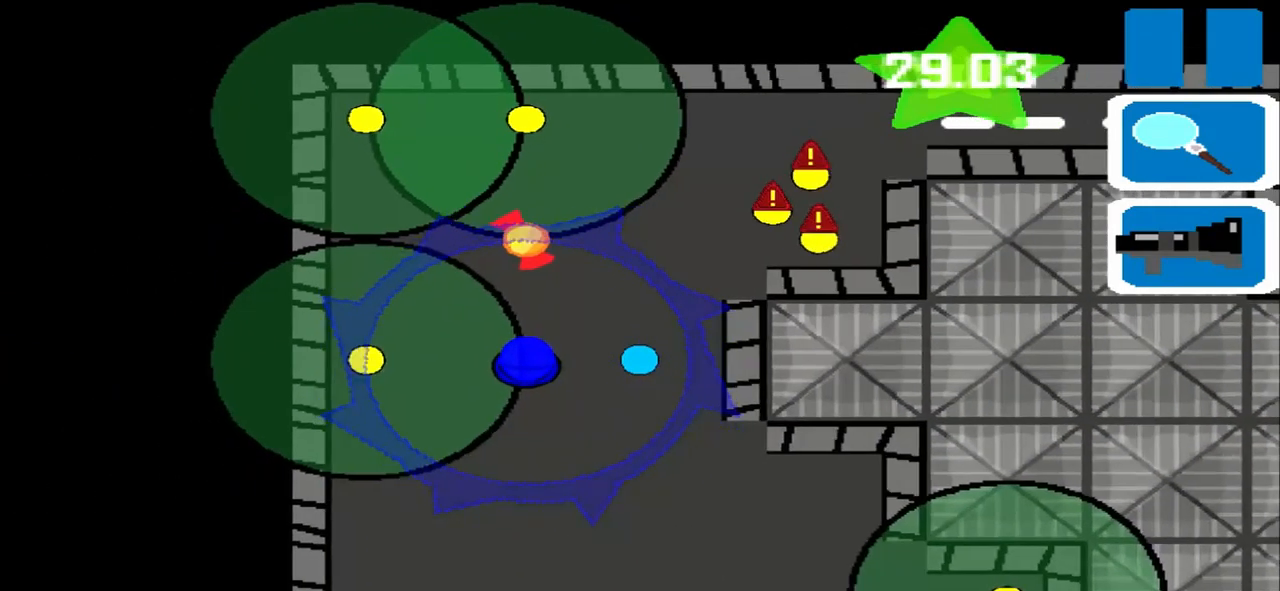
{"buttons": [], "left_stick": "left", "events": []}